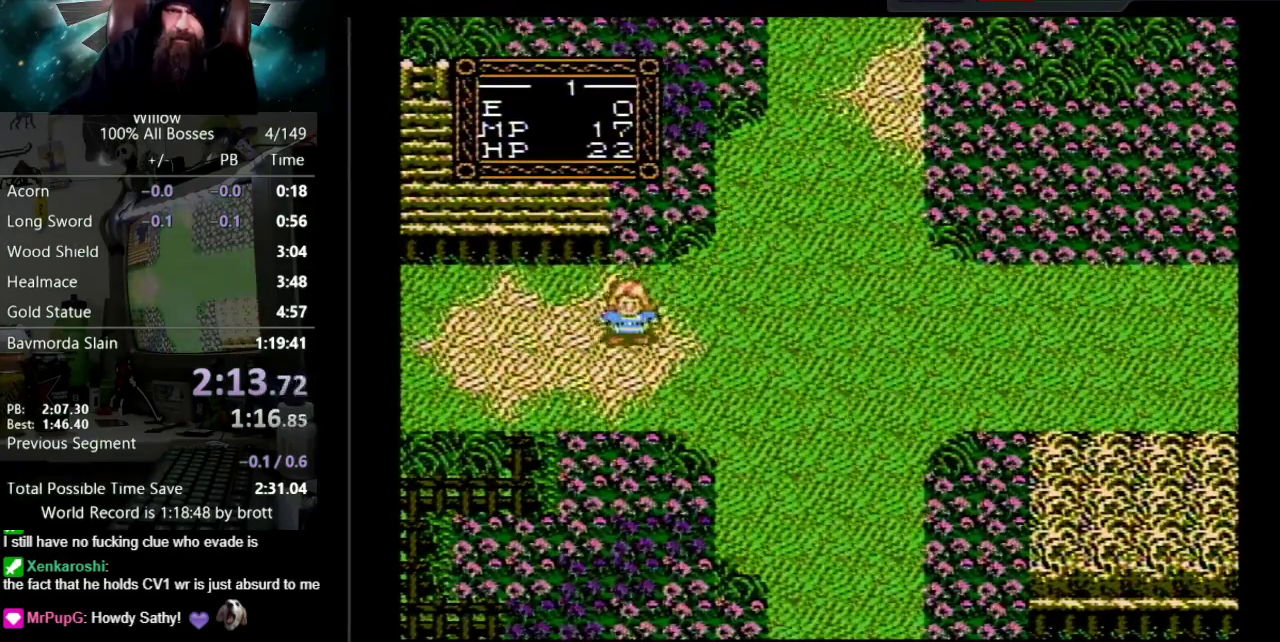
Gameplay with a controller (Nintendo layout); each line is a JSON object with the inputs held at the frame after it. "events" lists button and stick changes between this image and that frame as [ms after this image, input, new state], when the widget could be followed in between. Not read: L3 R3.
{"buttons": ["DPAD_DOWN", "DPAD_LEFT"], "events": []}
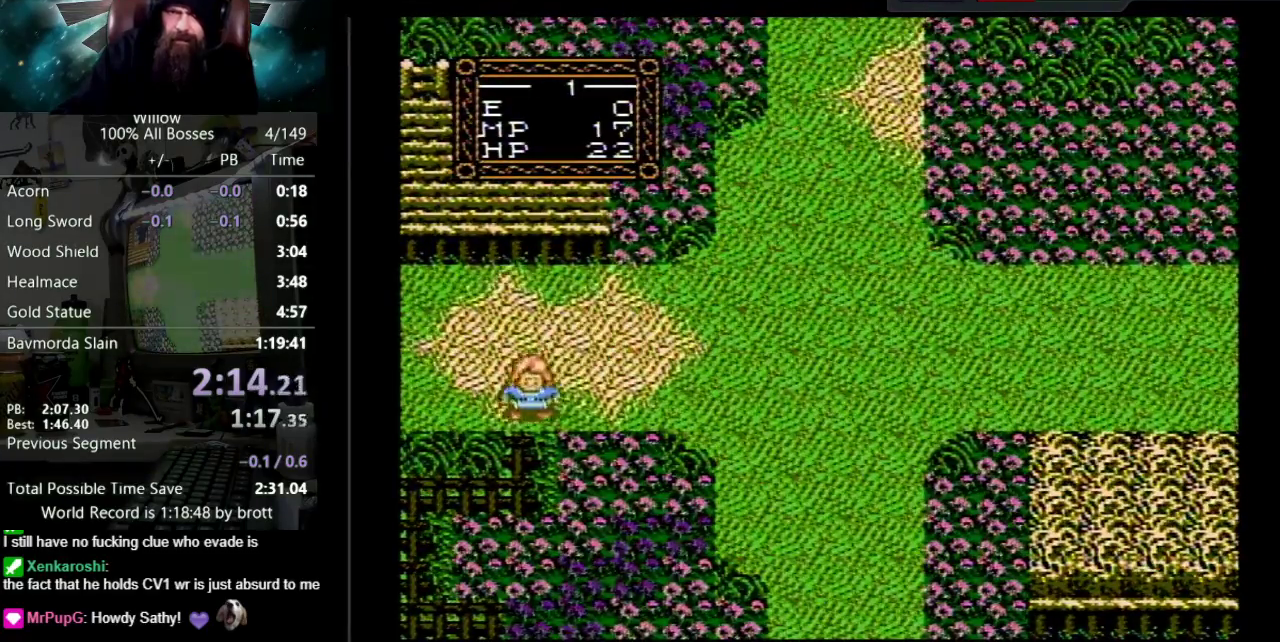
{"buttons": ["DPAD_LEFT"], "events": [[83, "DPAD_DOWN", "up"]]}
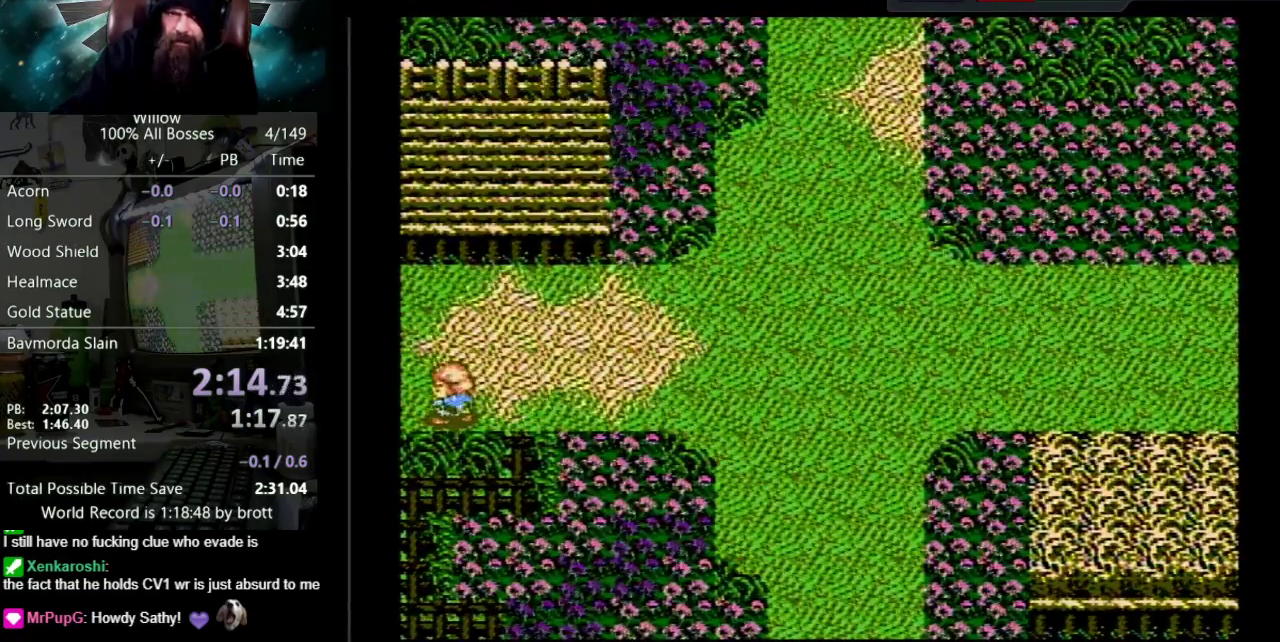
{"buttons": ["DPAD_LEFT"], "events": []}
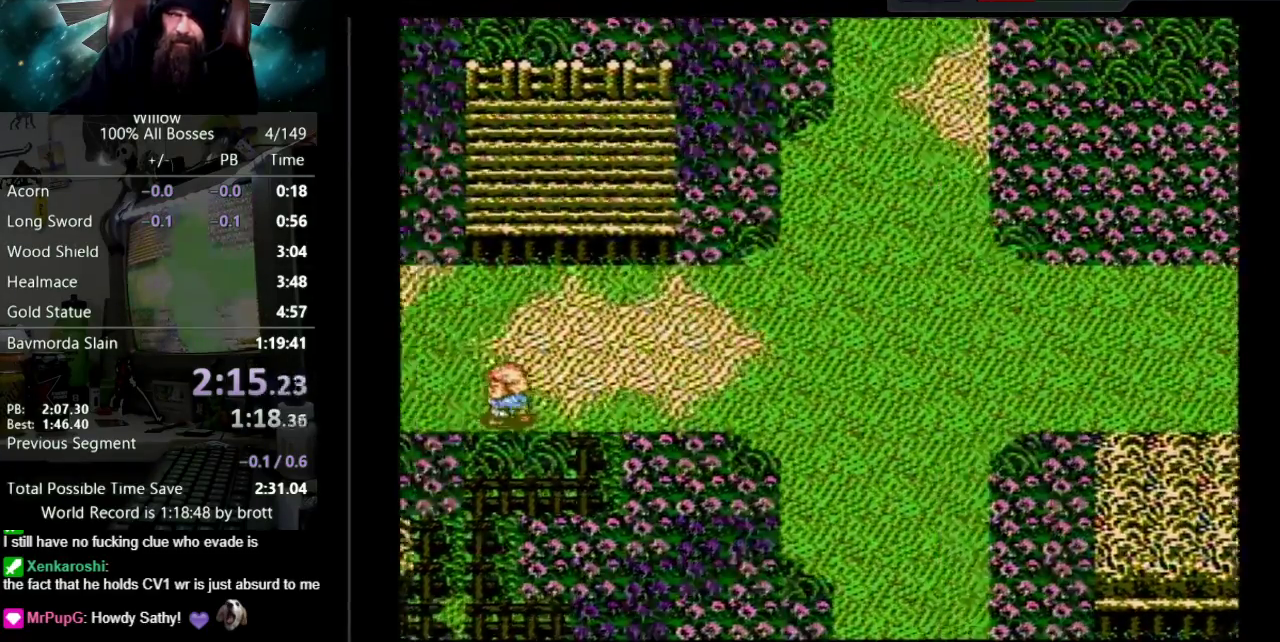
{"buttons": ["DPAD_LEFT"], "events": []}
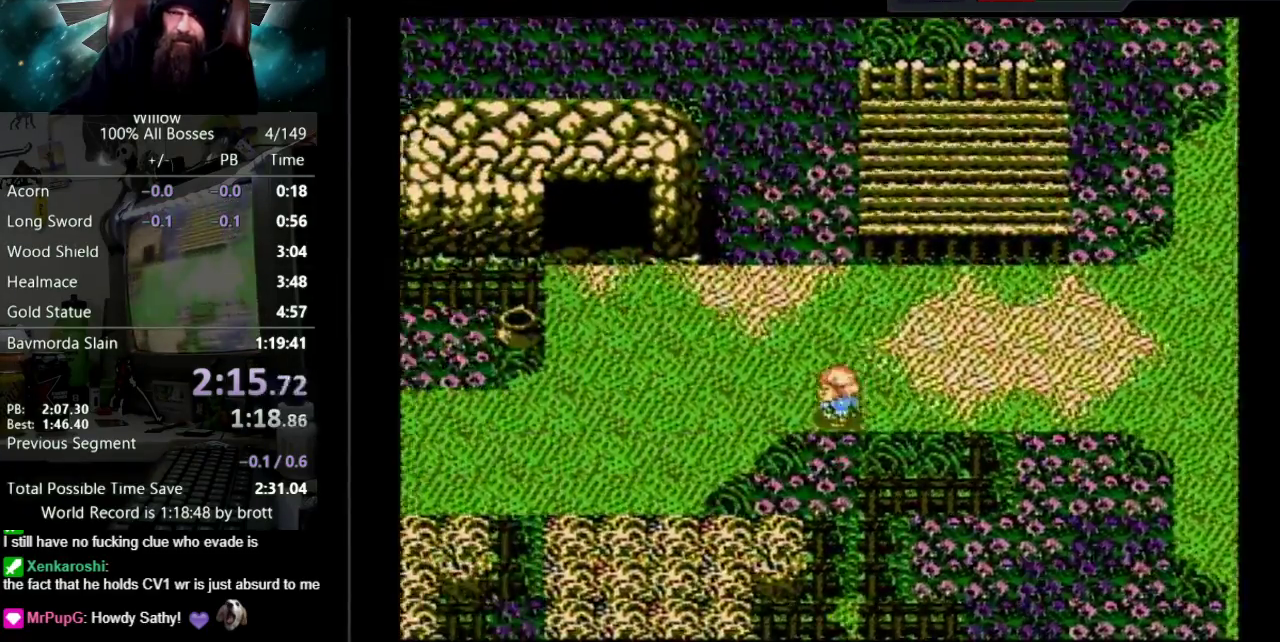
{"buttons": ["DPAD_LEFT"], "events": []}
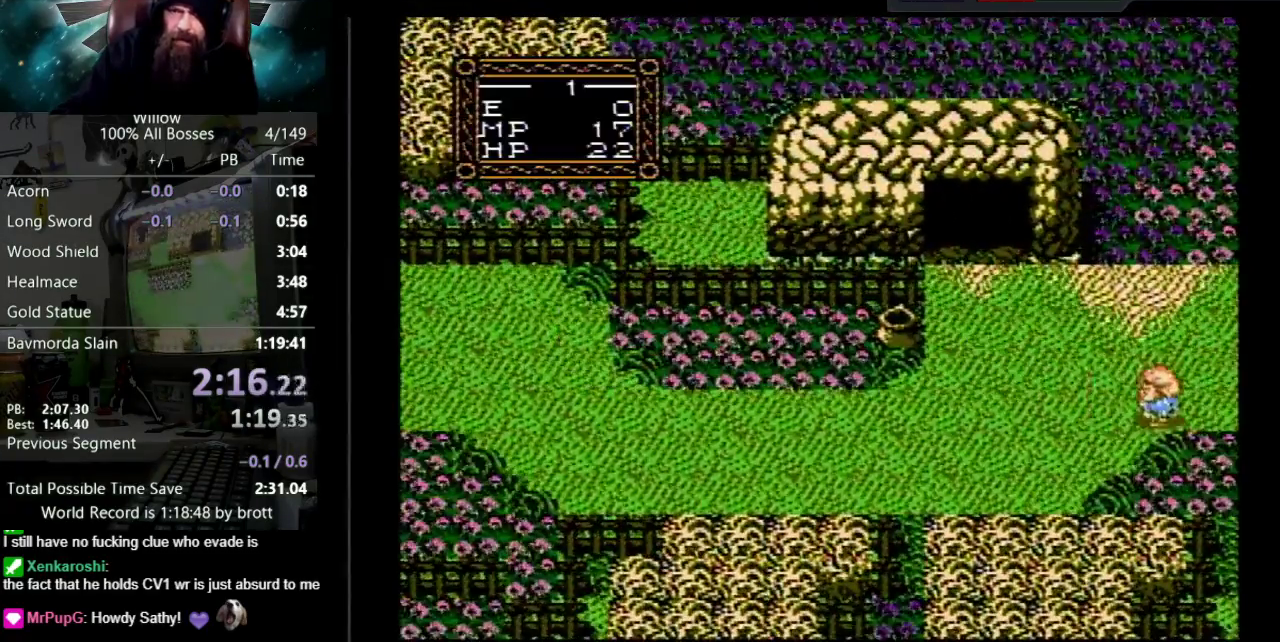
{"buttons": ["DPAD_LEFT"], "events": []}
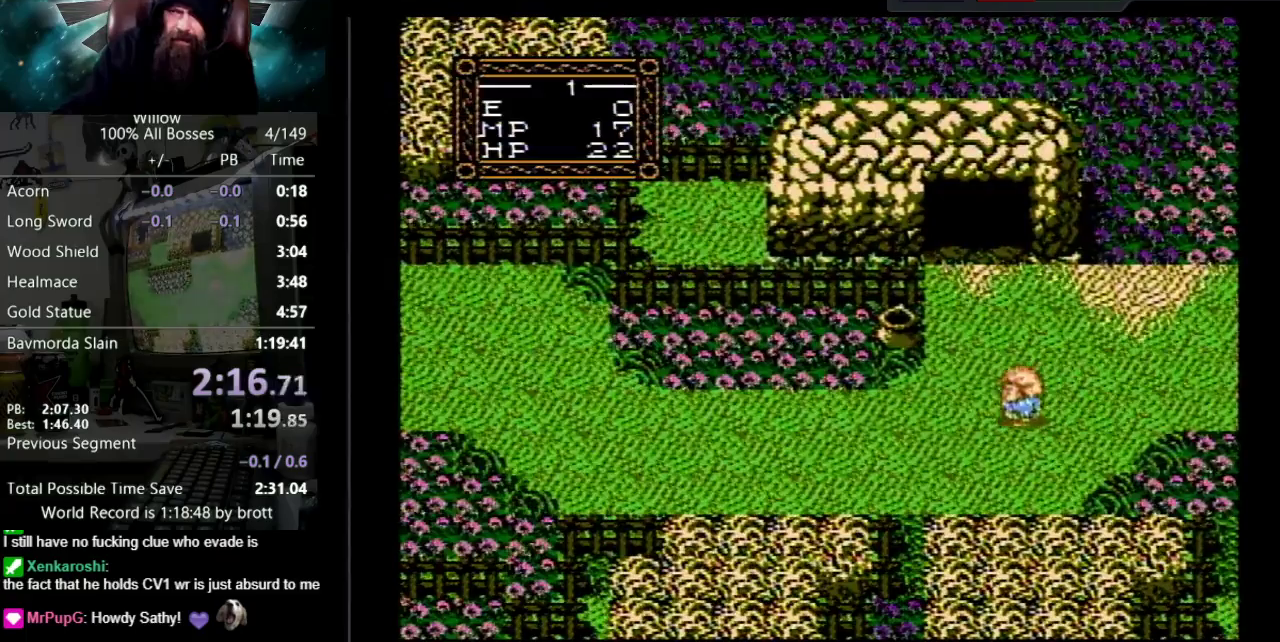
{"buttons": ["DPAD_LEFT"], "events": []}
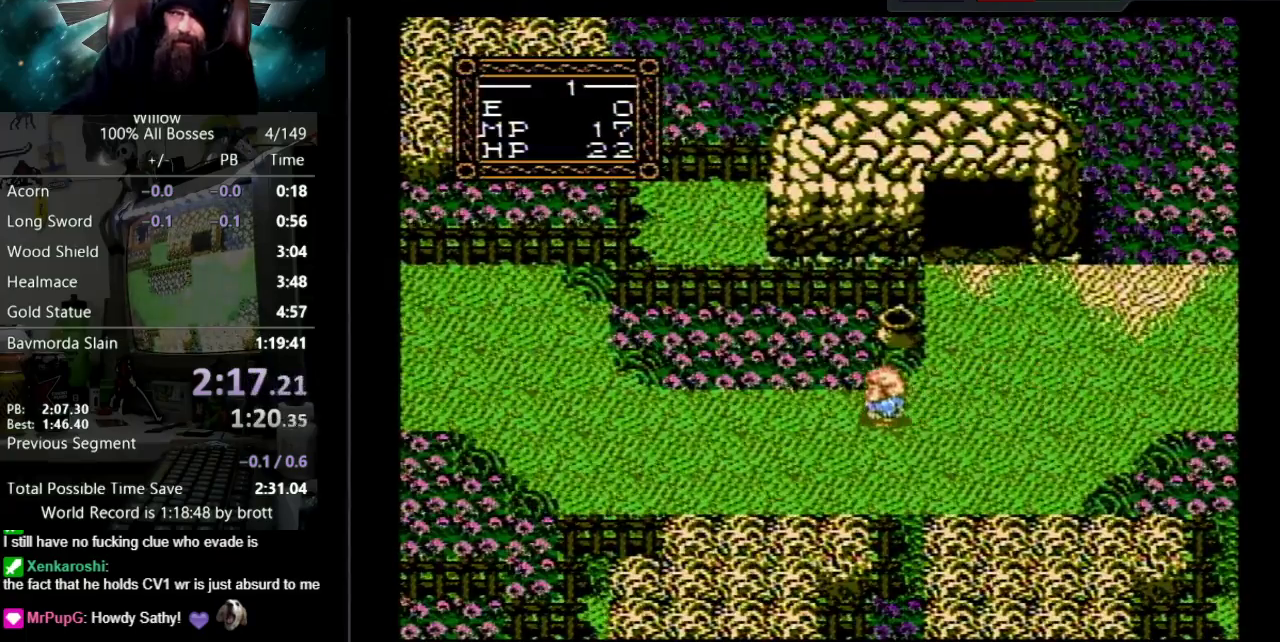
{"buttons": ["DPAD_LEFT"], "events": []}
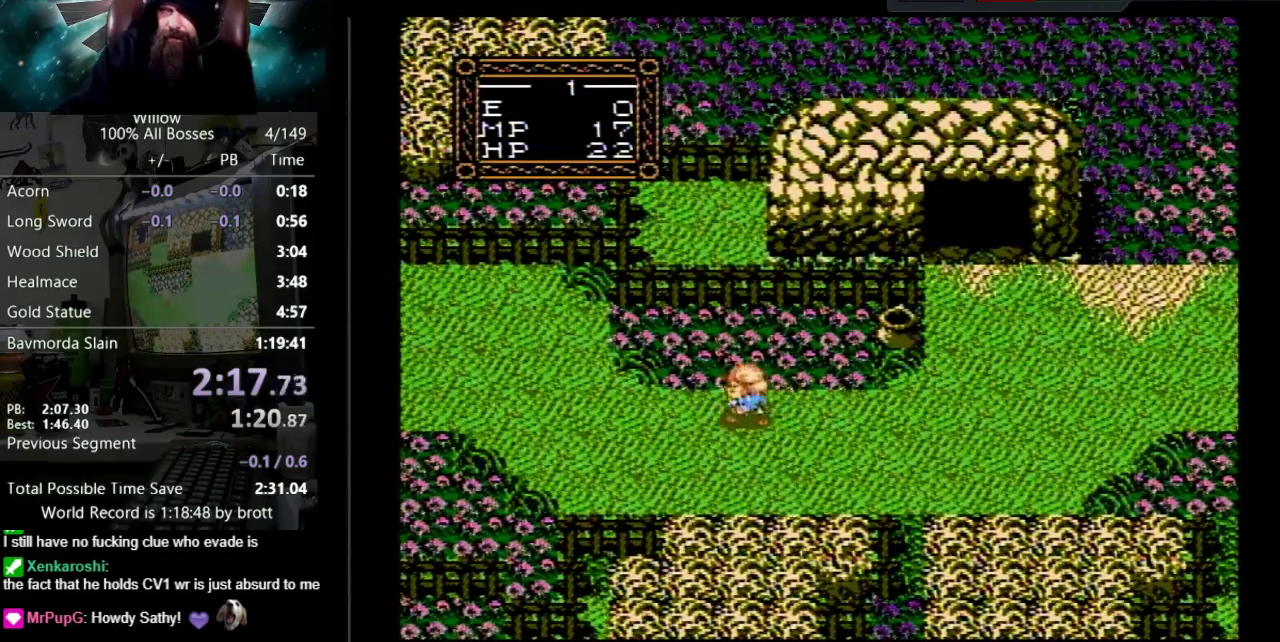
{"buttons": ["DPAD_LEFT"], "events": []}
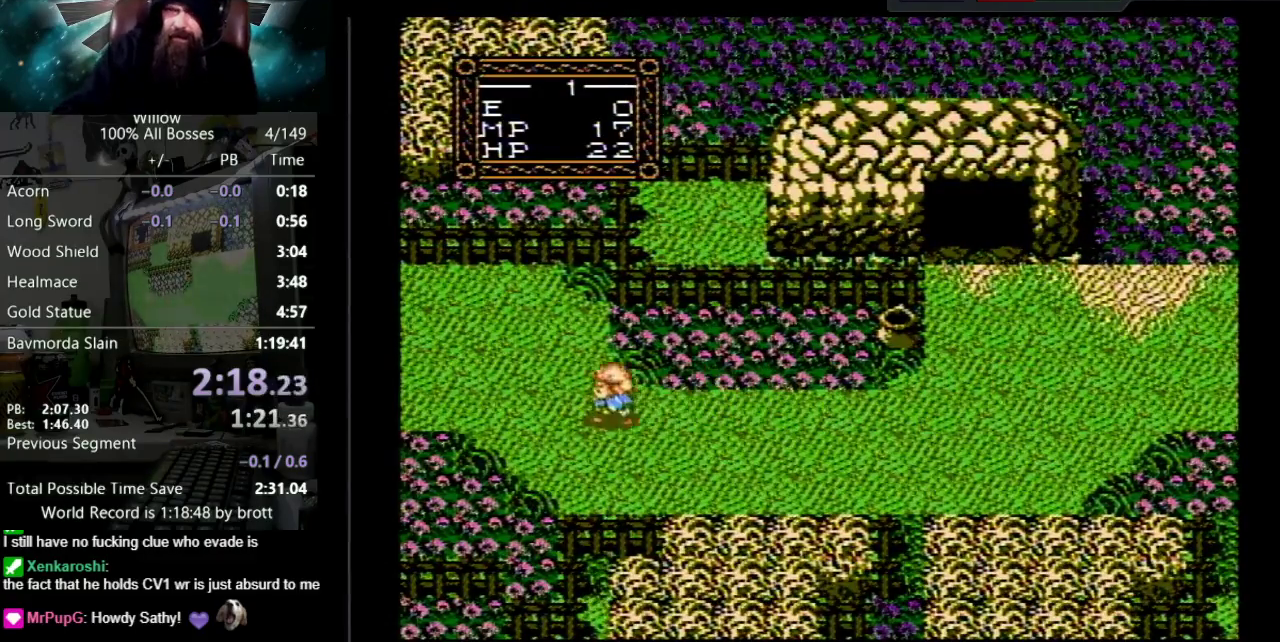
{"buttons": ["DPAD_LEFT"], "events": []}
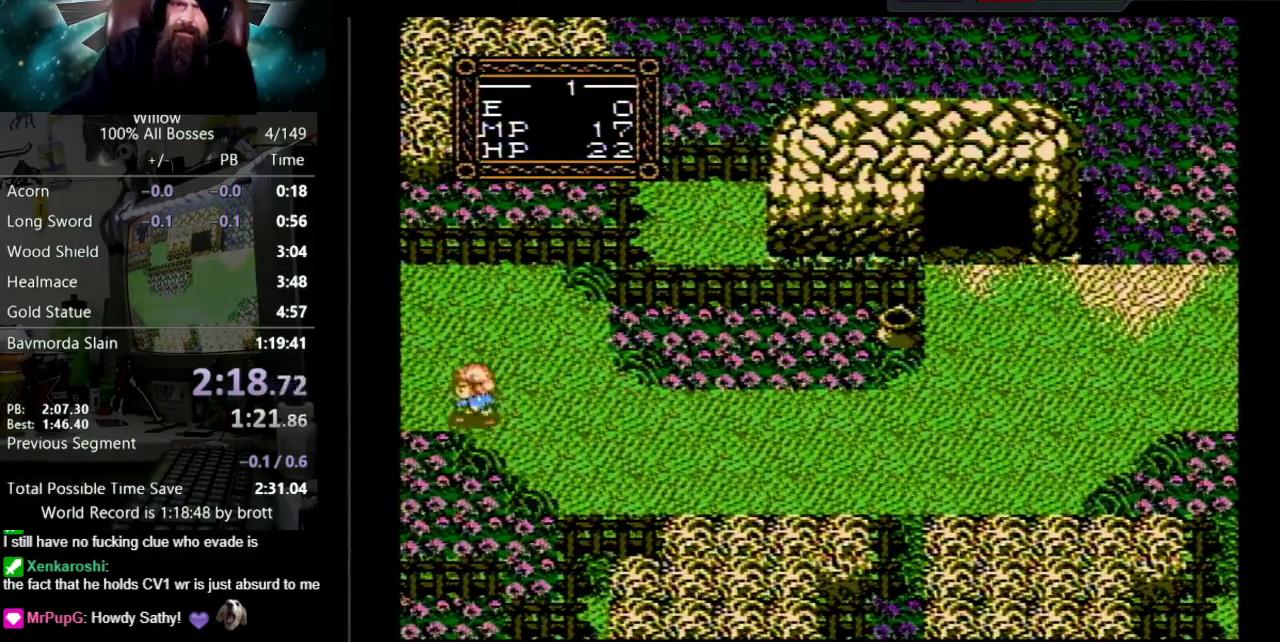
{"buttons": ["DPAD_LEFT"], "events": []}
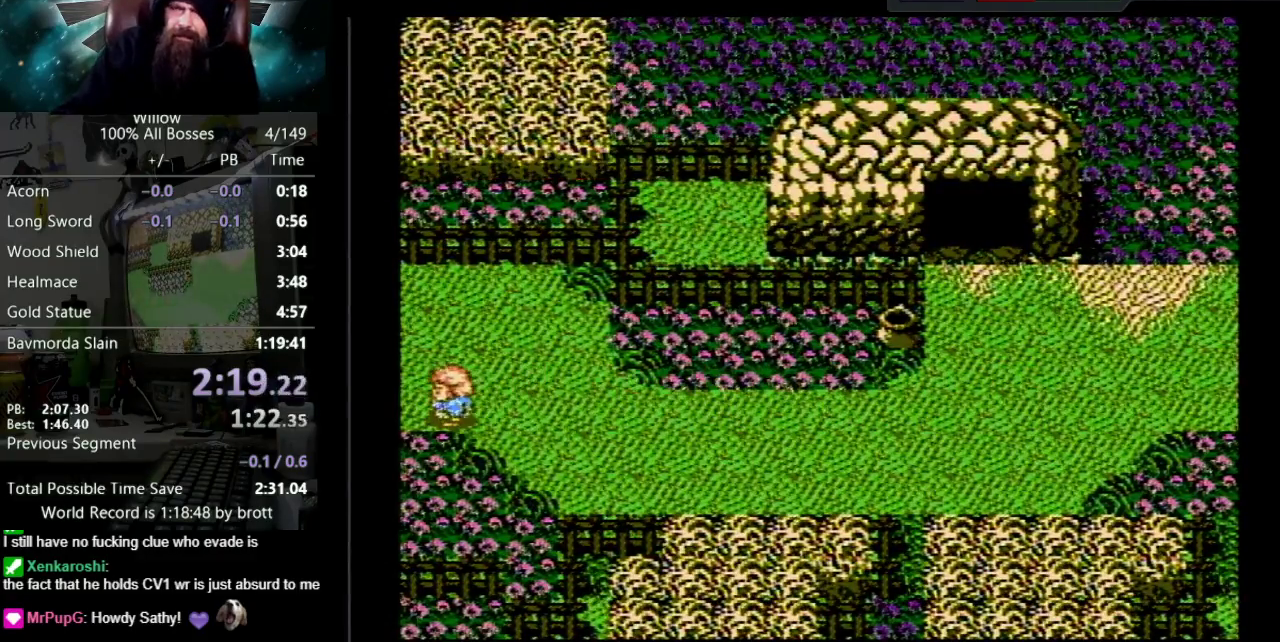
{"buttons": ["DPAD_LEFT"], "events": [[83, "DPAD_LEFT", "up"], [317, "DPAD_LEFT", "down"]]}
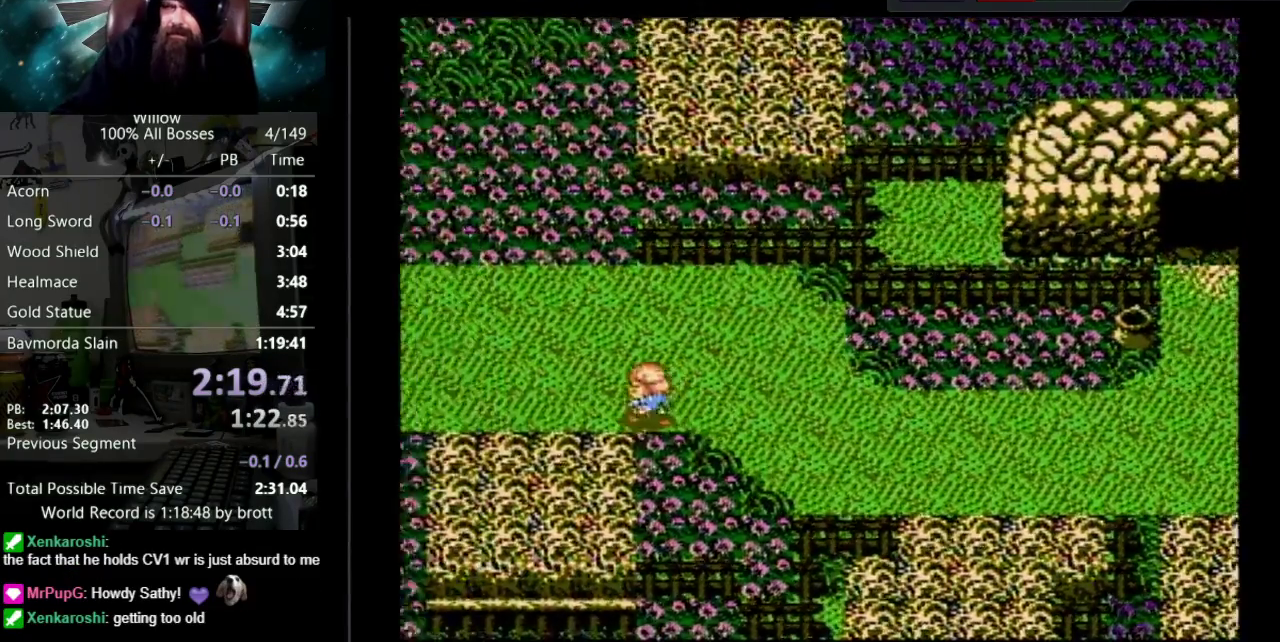
{"buttons": ["DPAD_LEFT"], "events": []}
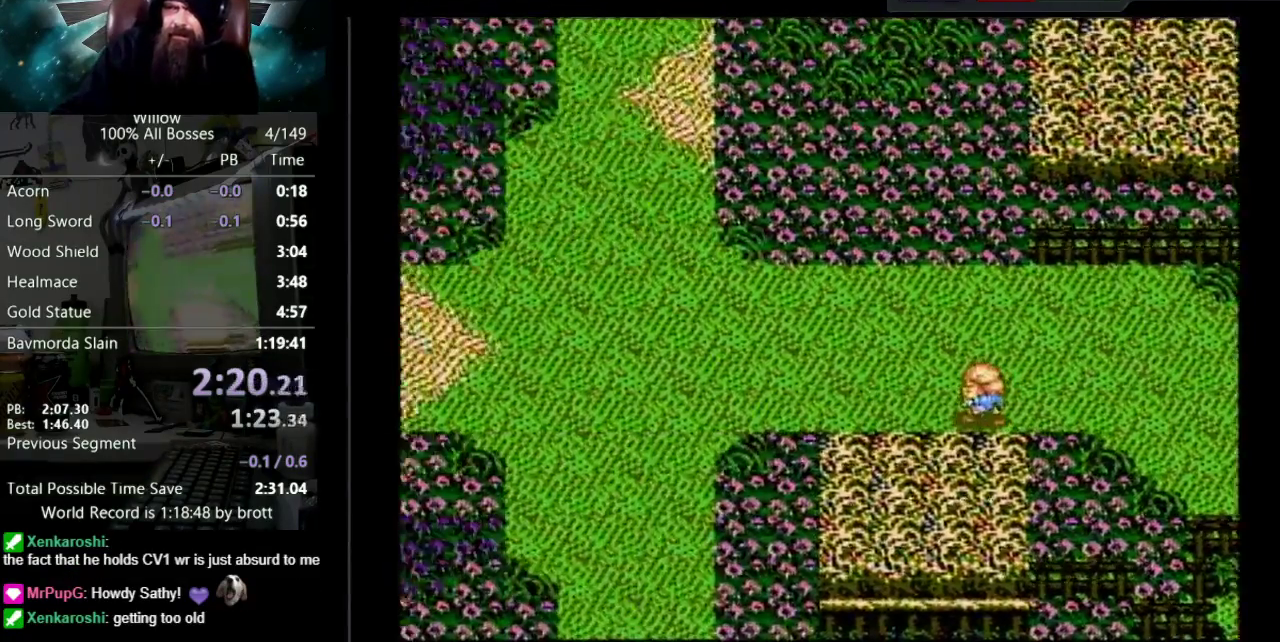
{"buttons": ["DPAD_LEFT"], "events": []}
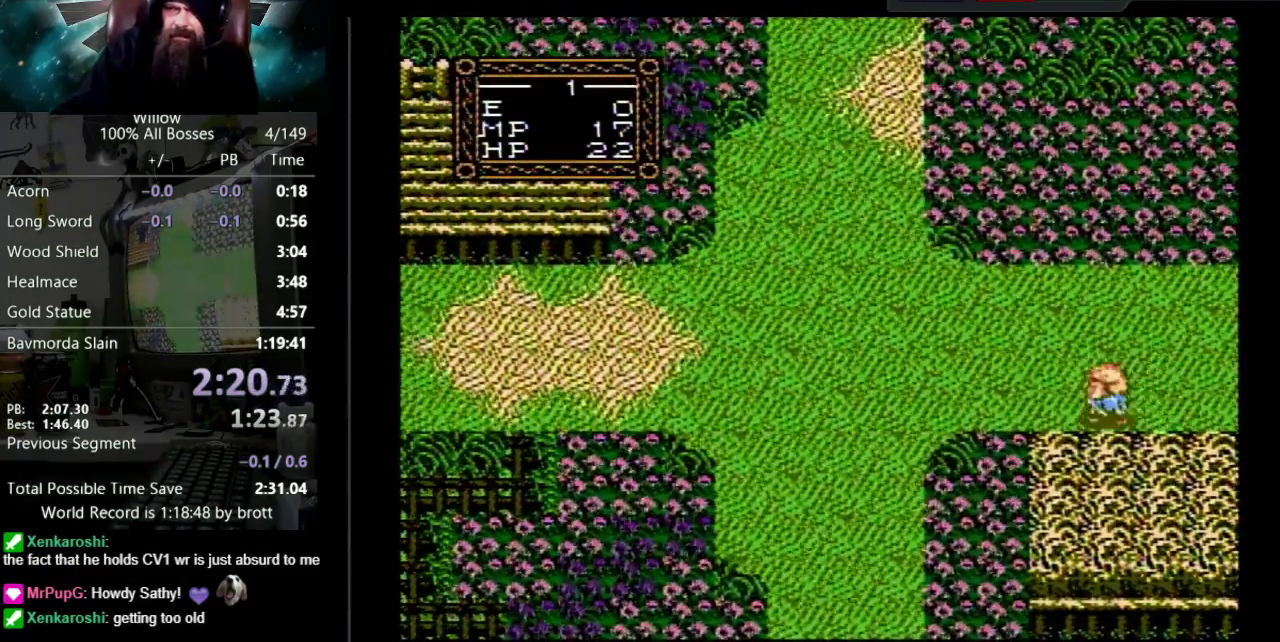
{"buttons": ["DPAD_LEFT"], "events": []}
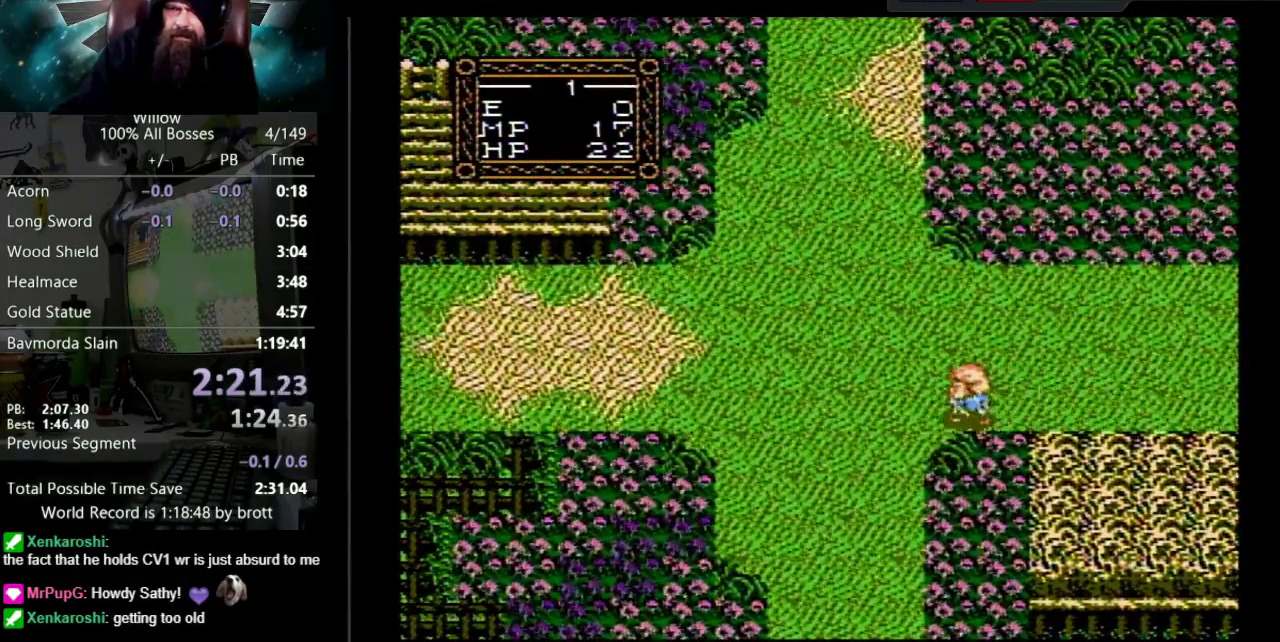
{"buttons": ["DPAD_DOWN", "DPAD_LEFT"], "events": [[117, "DPAD_DOWN", "down"]]}
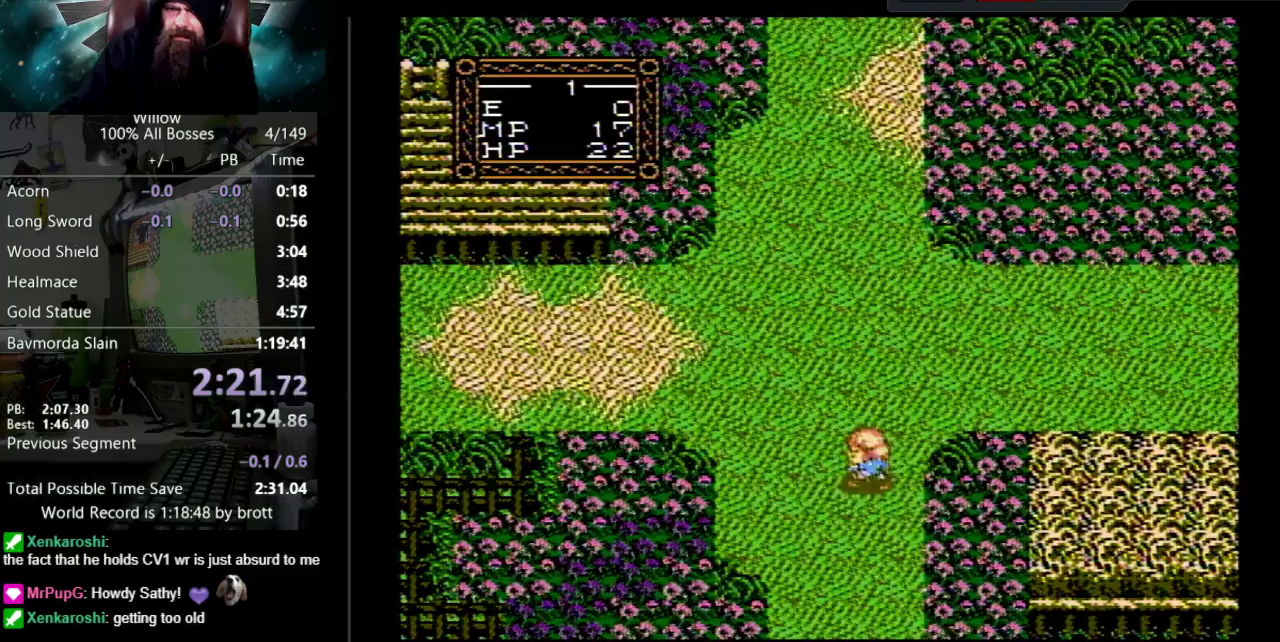
{"buttons": ["DPAD_DOWN"], "events": [[350, "DPAD_LEFT", "up"]]}
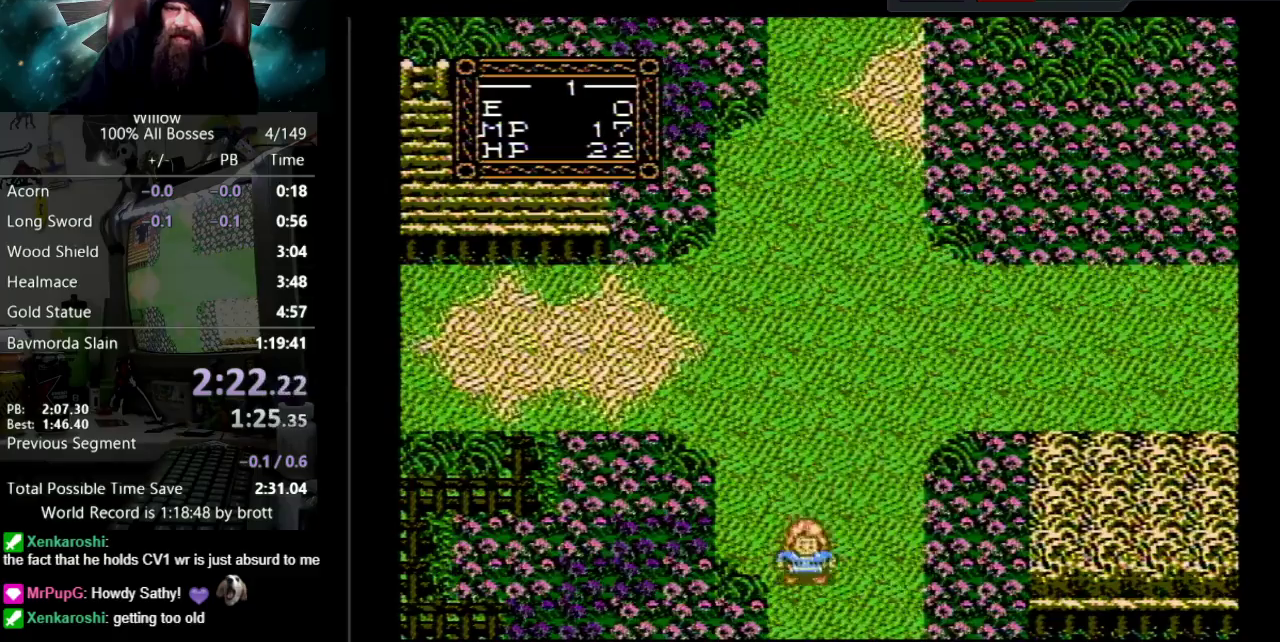
{"buttons": [], "events": [[133, "DPAD_LEFT", "down"], [200, "DPAD_LEFT", "up"], [483, "DPAD_DOWN", "up"]]}
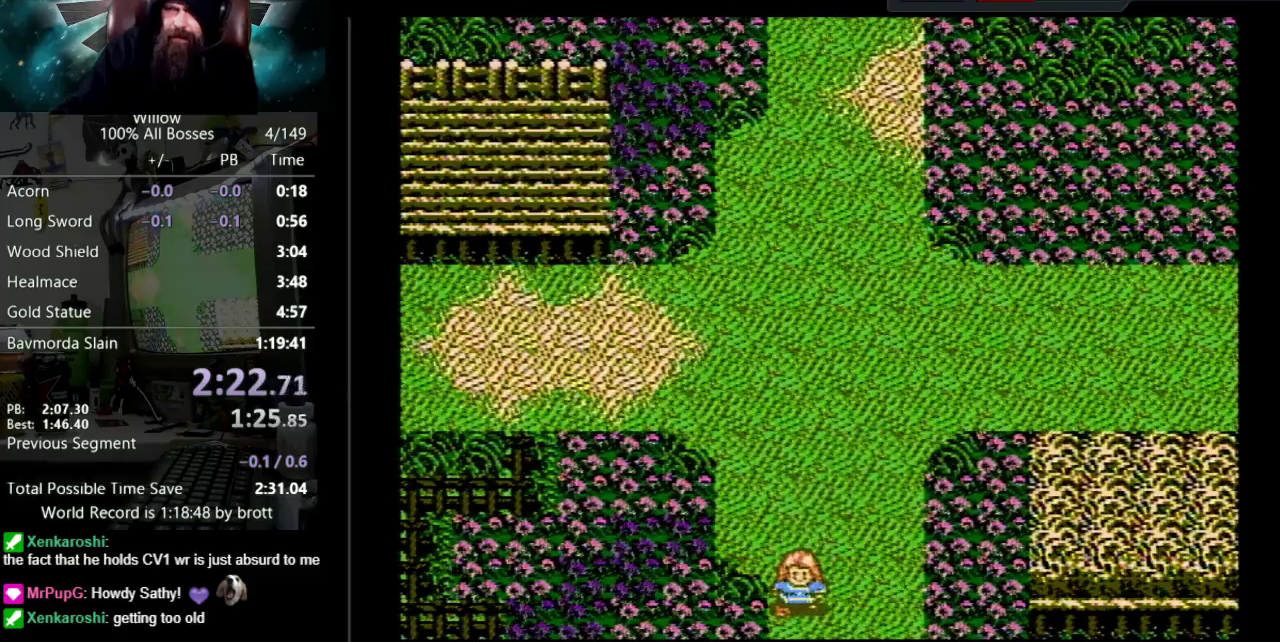
{"buttons": ["DPAD_DOWN"], "events": [[250, "DPAD_DOWN", "down"]]}
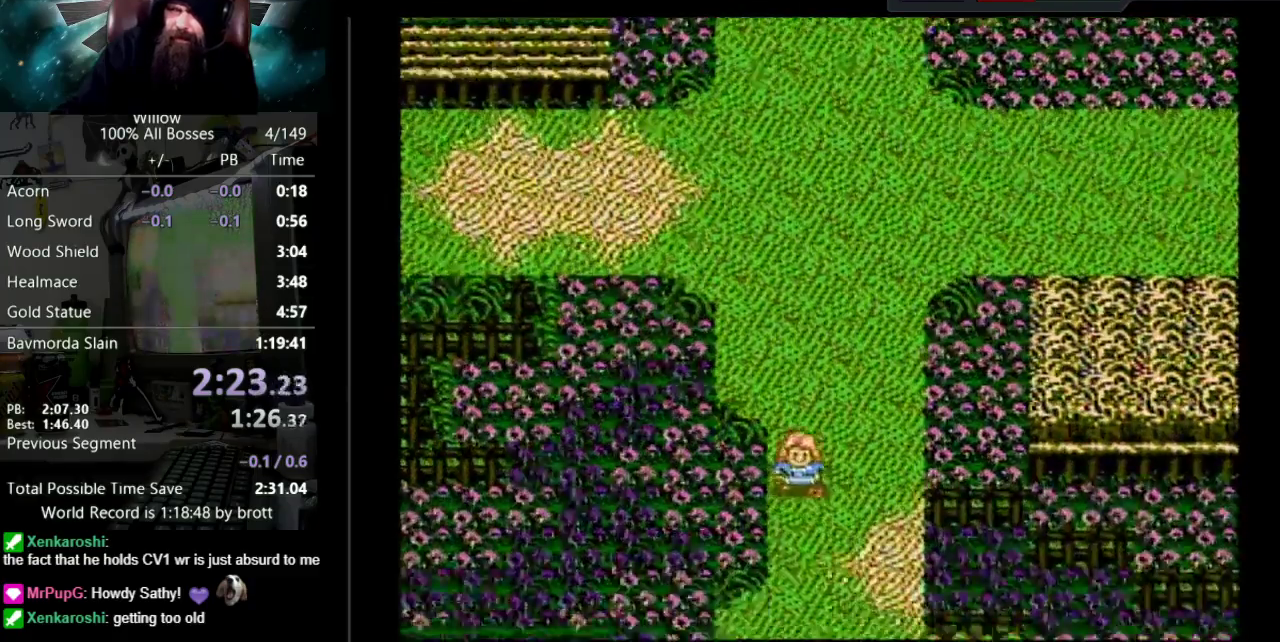
{"buttons": ["DPAD_DOWN"], "events": []}
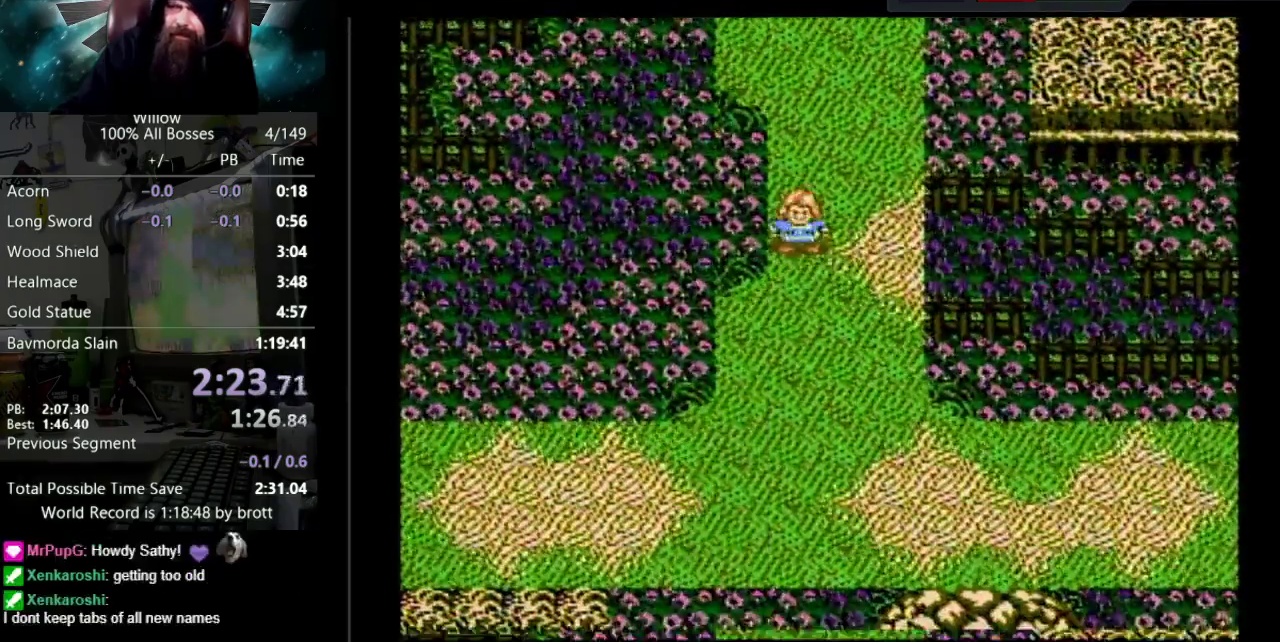
{"buttons": ["DPAD_DOWN"], "events": []}
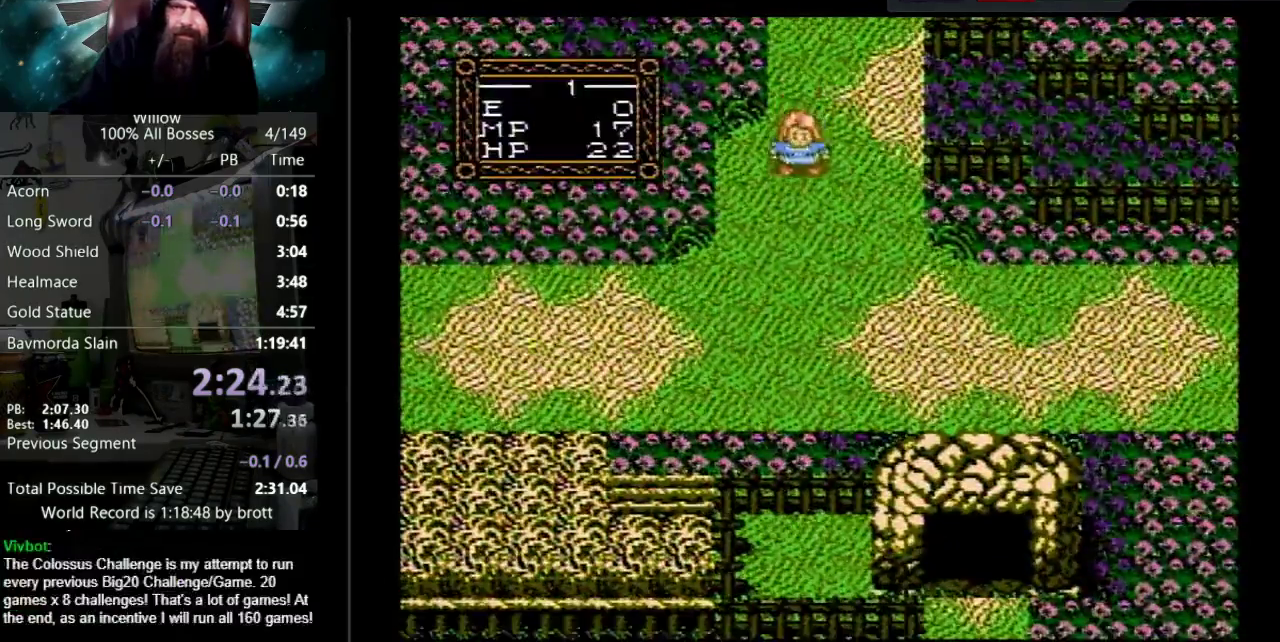
{"buttons": ["DPAD_DOWN", "DPAD_LEFT"], "events": [[217, "DPAD_LEFT", "down"]]}
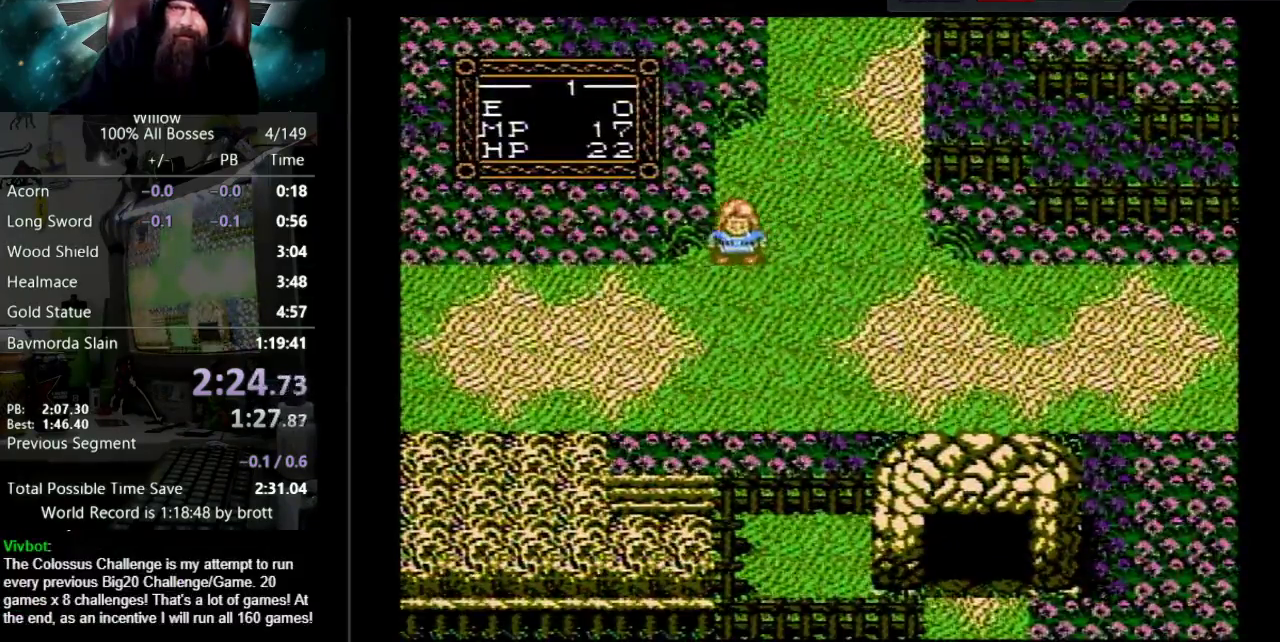
{"buttons": ["DPAD_DOWN", "DPAD_LEFT"], "events": []}
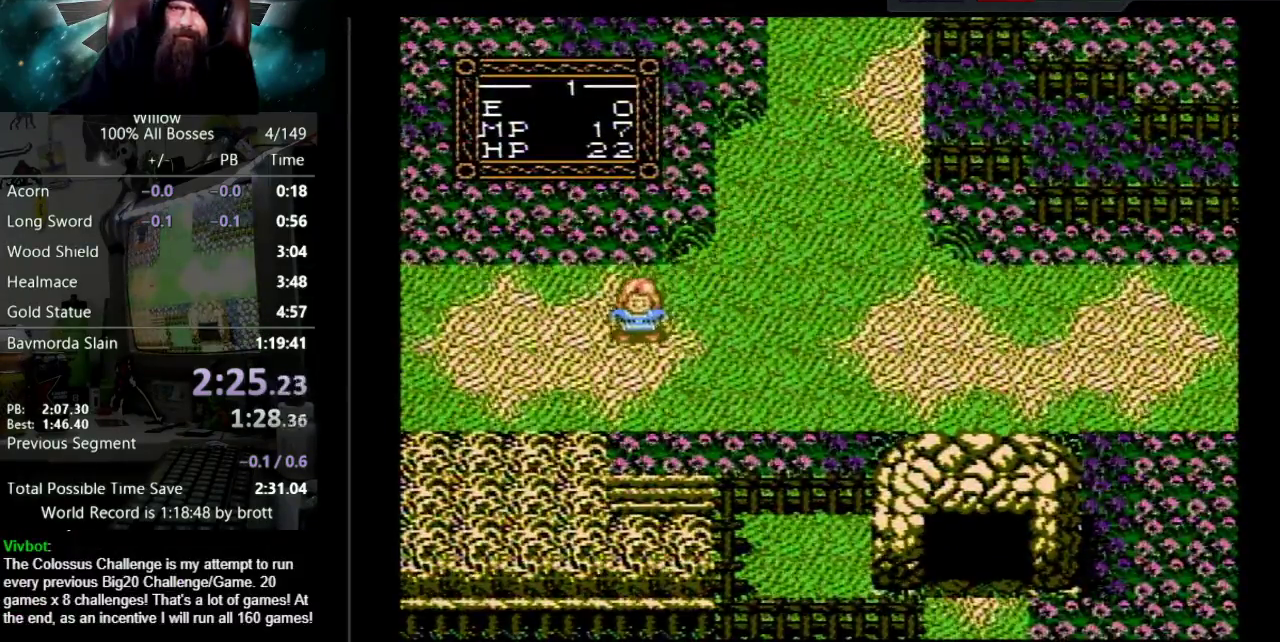
{"buttons": ["DPAD_DOWN", "DPAD_LEFT"], "events": []}
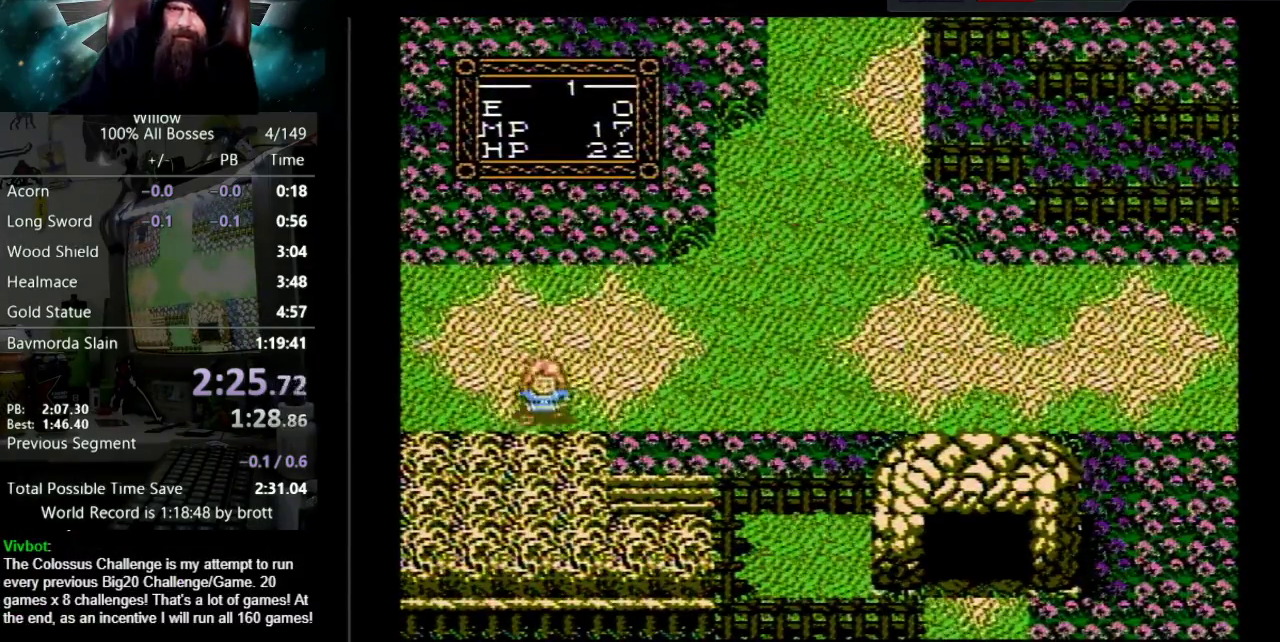
{"buttons": ["DPAD_LEFT"], "events": [[150, "DPAD_DOWN", "up"]]}
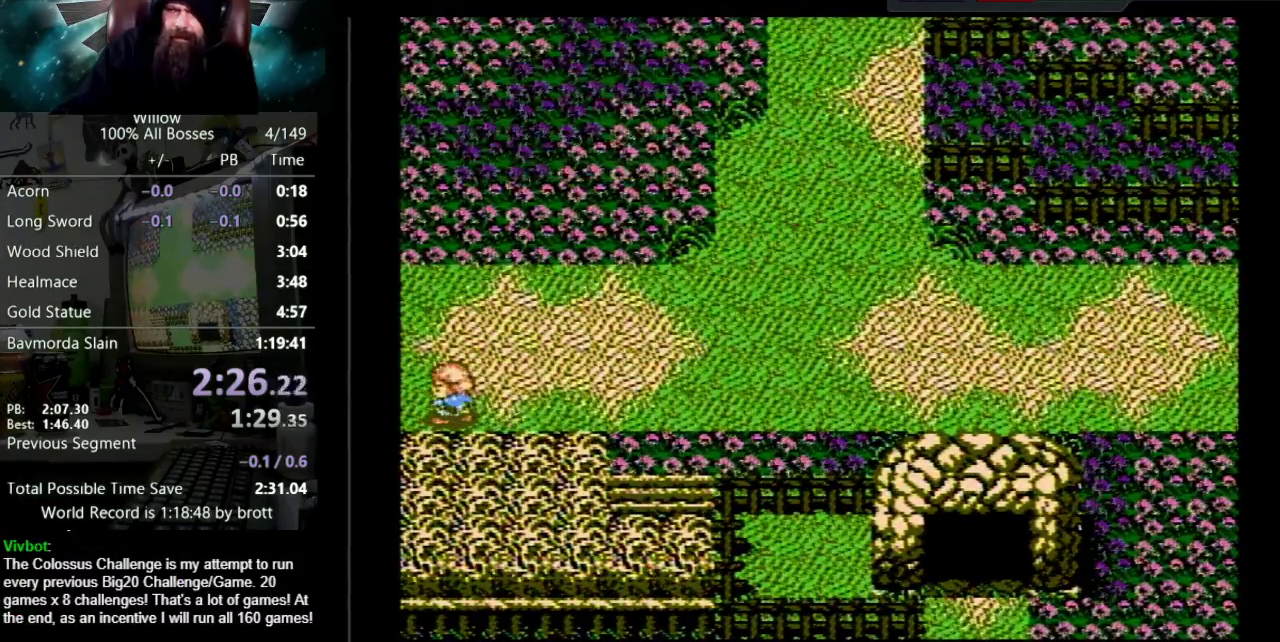
{"buttons": ["DPAD_LEFT"], "events": []}
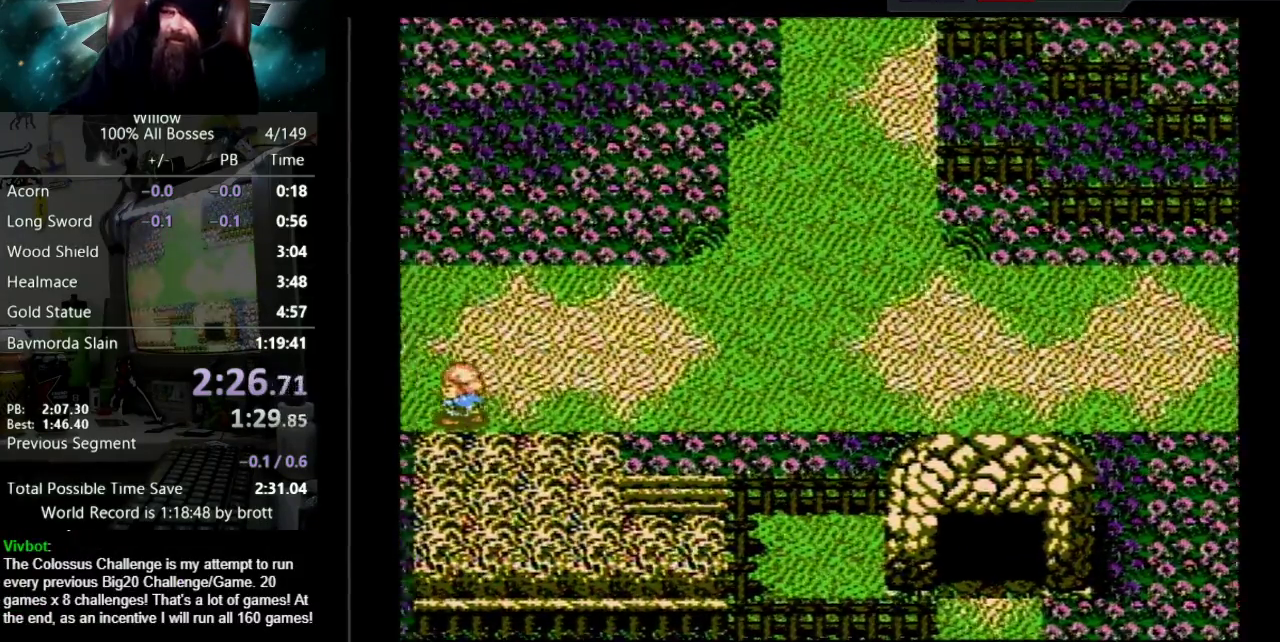
{"buttons": ["DPAD_LEFT"], "events": []}
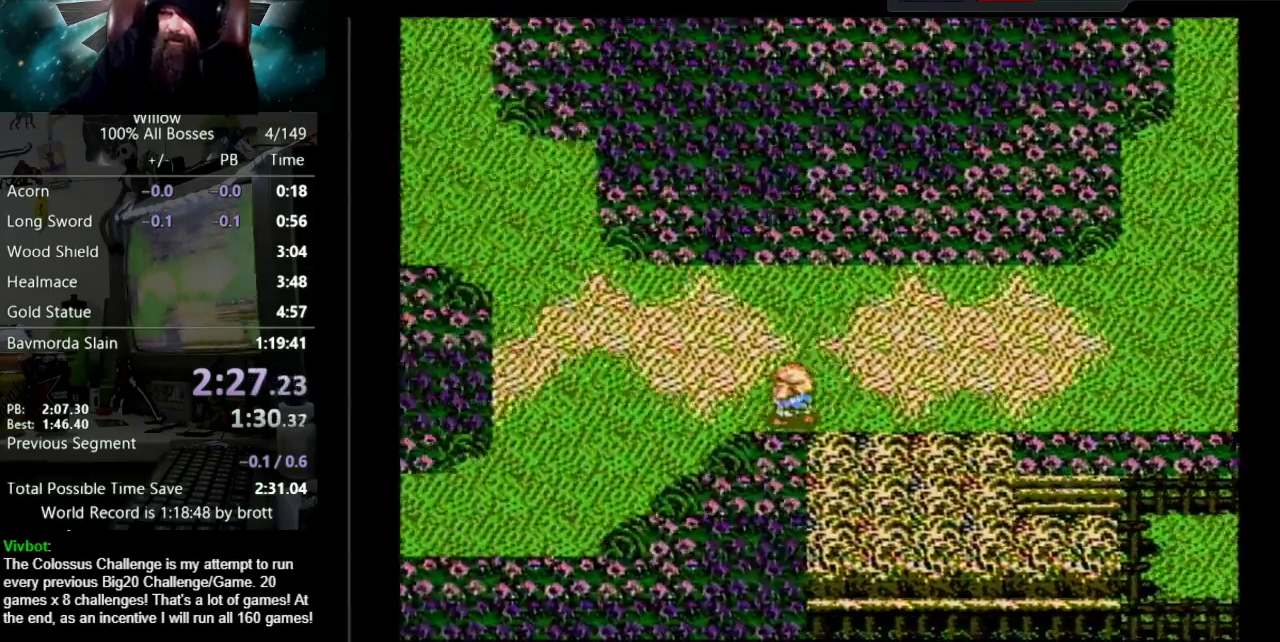
{"buttons": ["DPAD_LEFT"], "events": []}
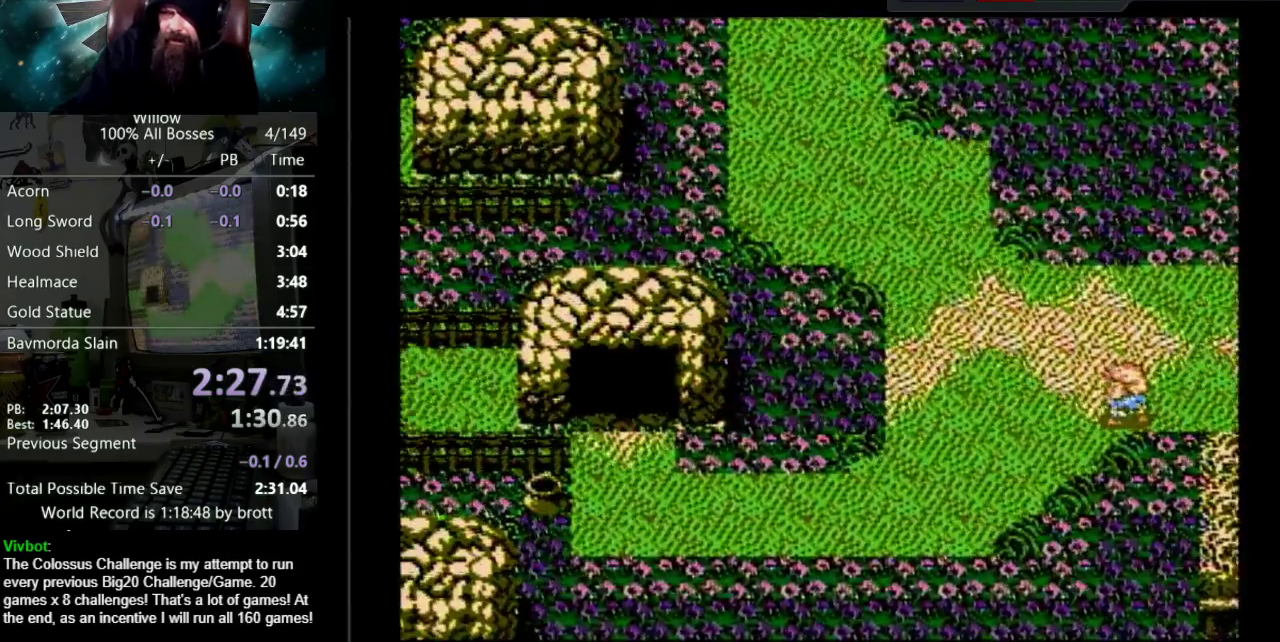
{"buttons": ["DPAD_DOWN", "DPAD_LEFT"], "events": [[467, "DPAD_DOWN", "down"]]}
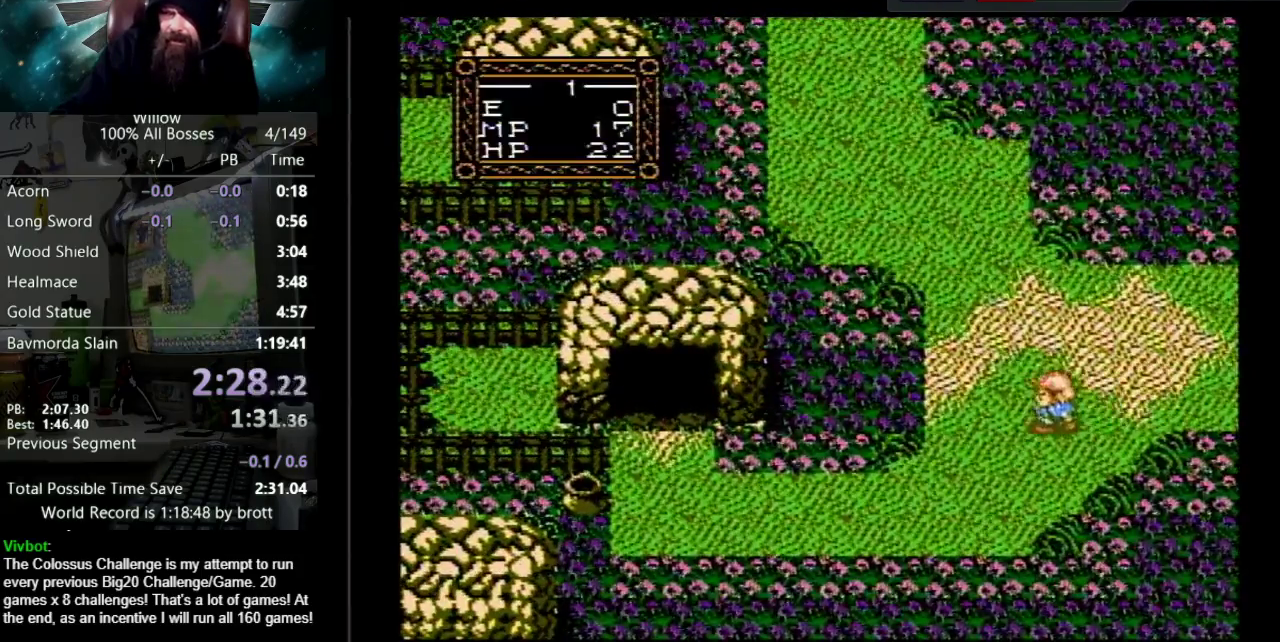
{"buttons": ["DPAD_LEFT"], "events": [[483, "DPAD_DOWN", "up"]]}
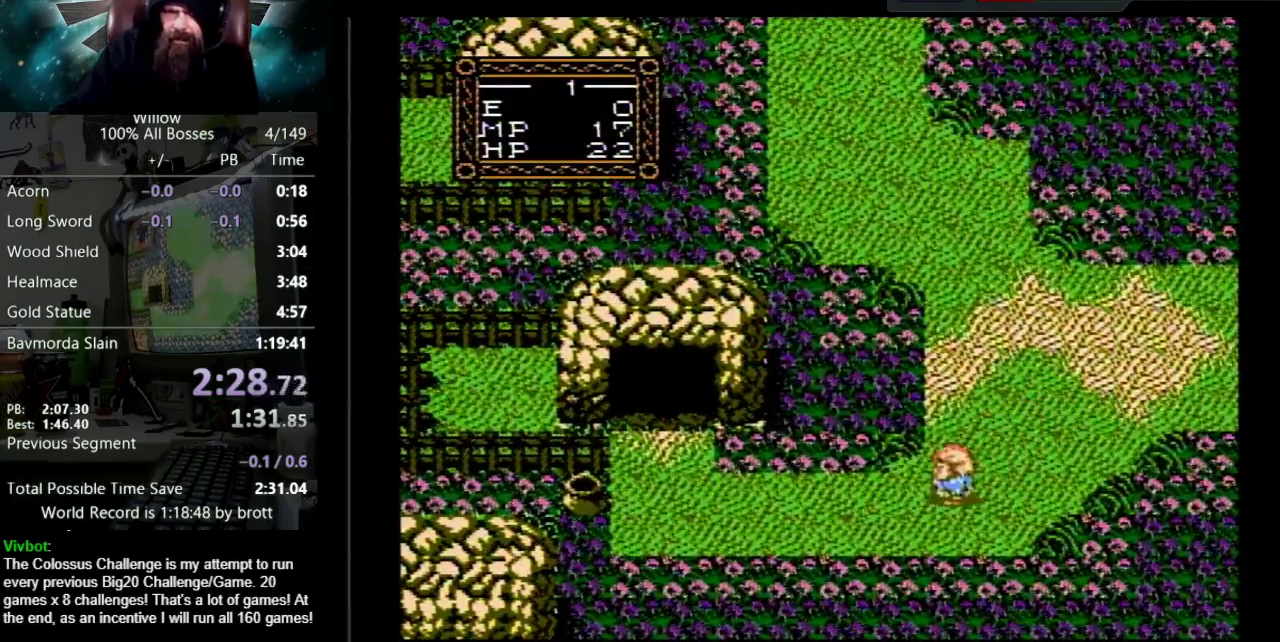
{"buttons": ["DPAD_LEFT"], "events": []}